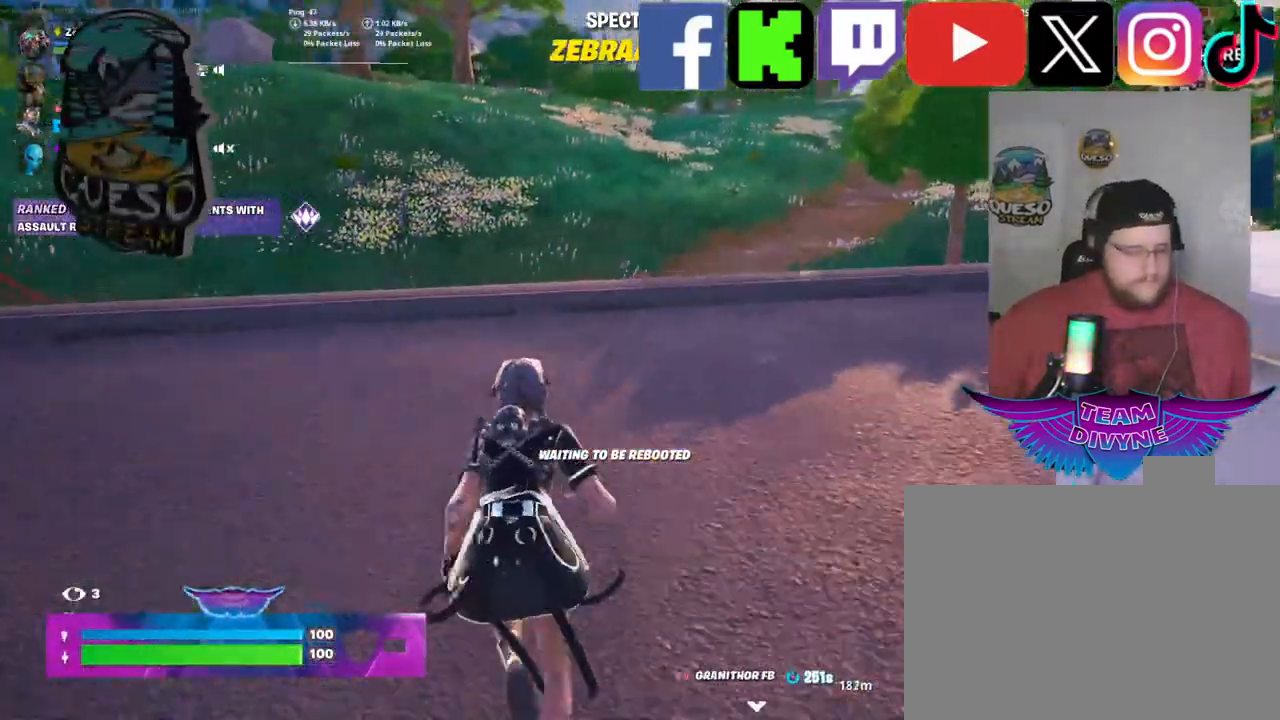
Gameplay with keyboard and mouse; each line is a JSON object with the keys and mouse buttons held at the frame after it. "events" lists presses ("down") and releases ("up") of "1", "2", "3", "4", "5", "a", "alt", "c", "caps_lock", "ctrl", "d", "e", "f", "g", "q", "r", "s", "shift", "space", "t", "tab", "v", "w", "x", "z", "mouse_left", "mouse_wheel" and "mouse_right" between this image and that frame as [ms after this image, input, new state], when the widget could be followed in between. "mouse_left", "mouse_wheel", "mouse_right" = the "left", "wheel", "right" buttons of the "mouse" list. No other keys are recorded. "wheel" means that the mouse wheel is clicked or scrolled. "mouse_move" is the direction in which the mouse moves at that frame (one of eight, or "still"), when it could be read.
{"keys": [], "mouse": [], "mouse_move": "down", "events": []}
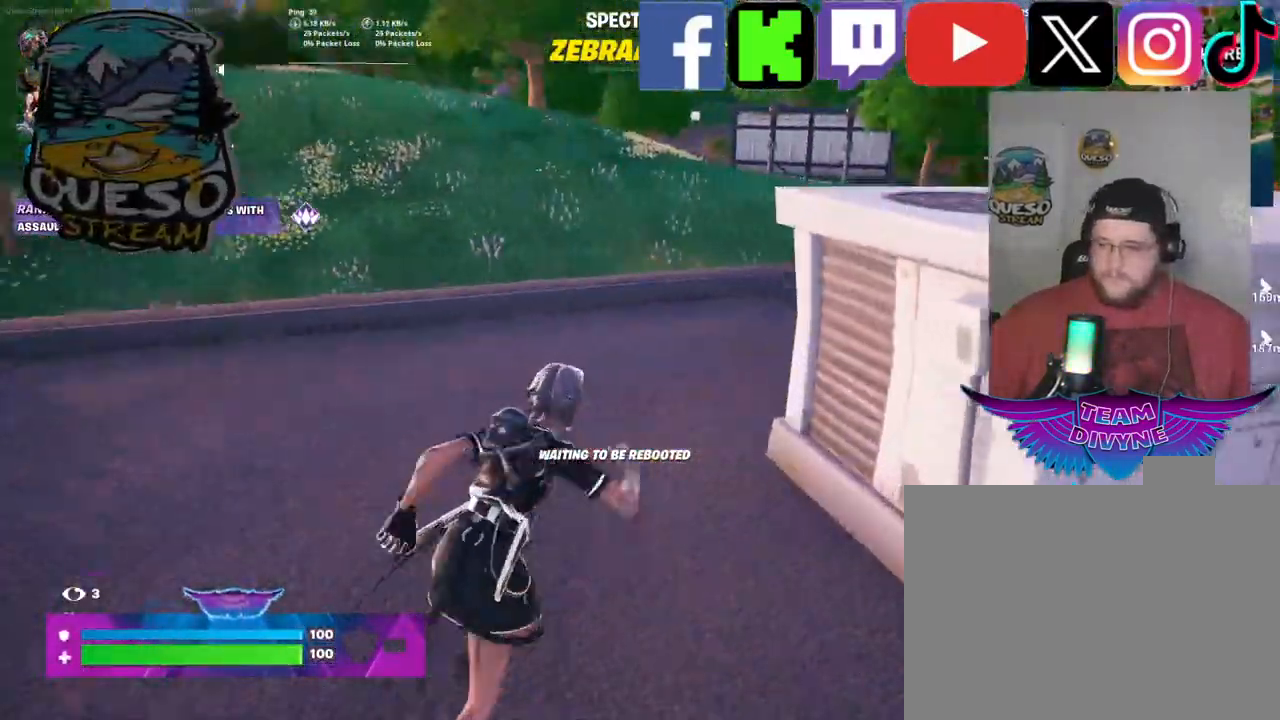
{"keys": [], "mouse": [], "mouse_move": "still", "events": [[417, "mouse_left", "down"], [500, "mouse_left", "up"]]}
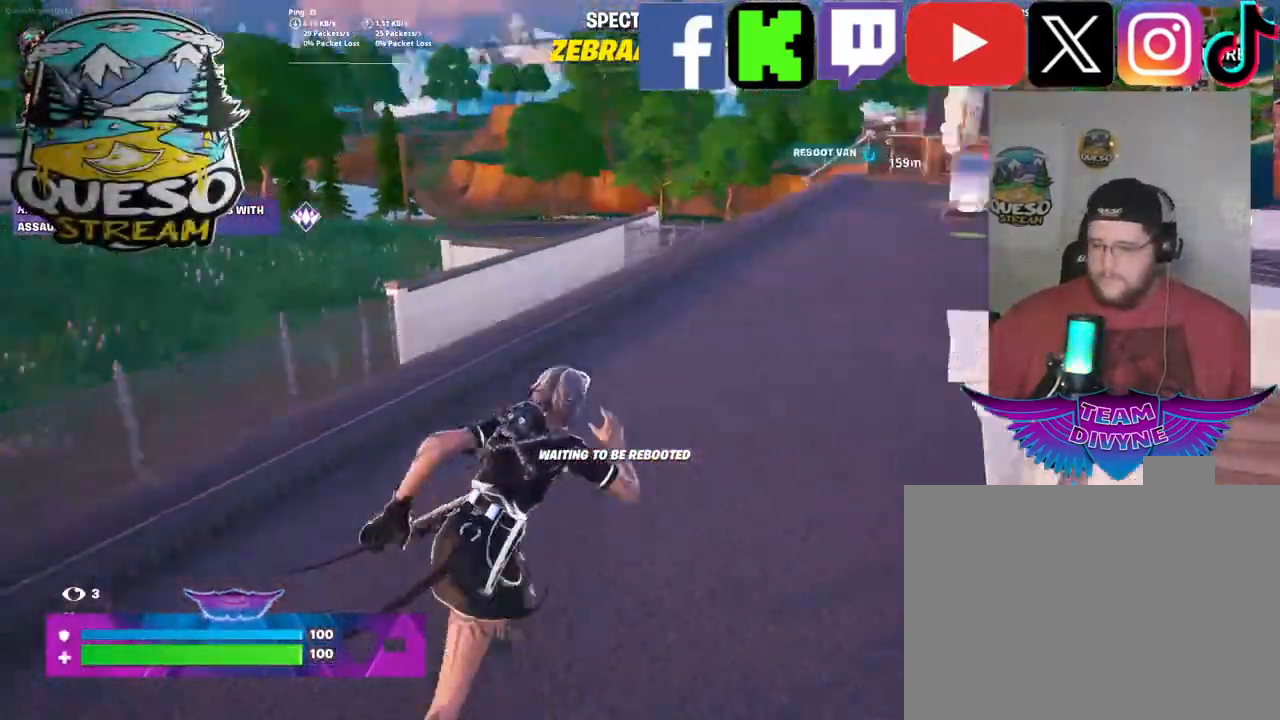
{"keys": [], "mouse": [], "mouse_move": "up", "events": []}
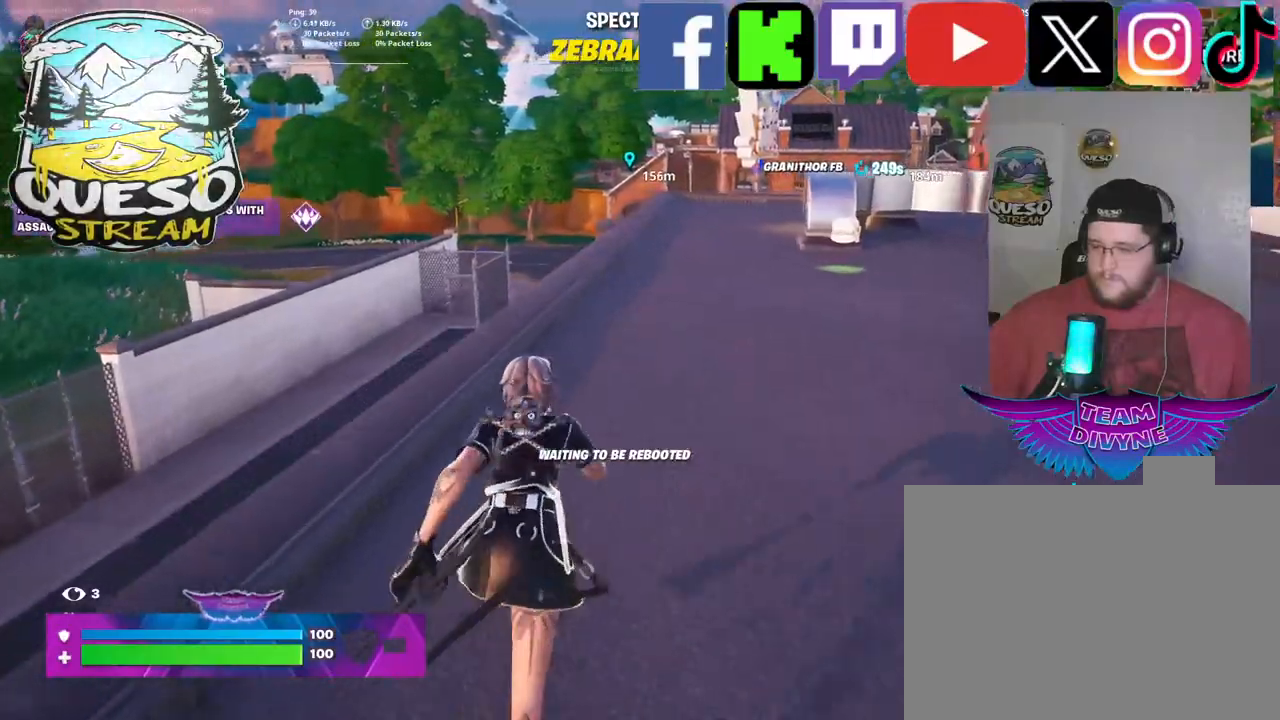
{"keys": [], "mouse": [], "mouse_move": "down-left", "events": [[200, "mouse_wheel", "down"], [250, "mouse_wheel", "up"]]}
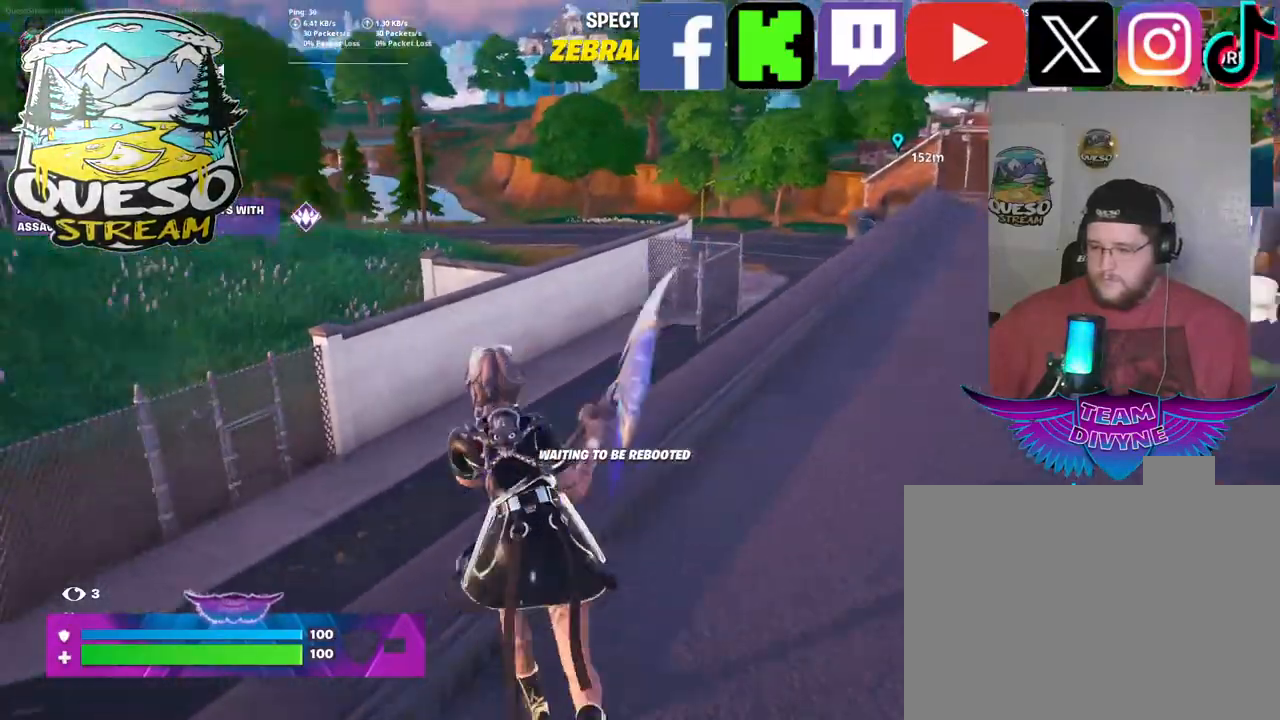
{"keys": [], "mouse": [], "mouse_move": "still", "events": [[317, "mouse_left", "down"], [450, "mouse_left", "up"]]}
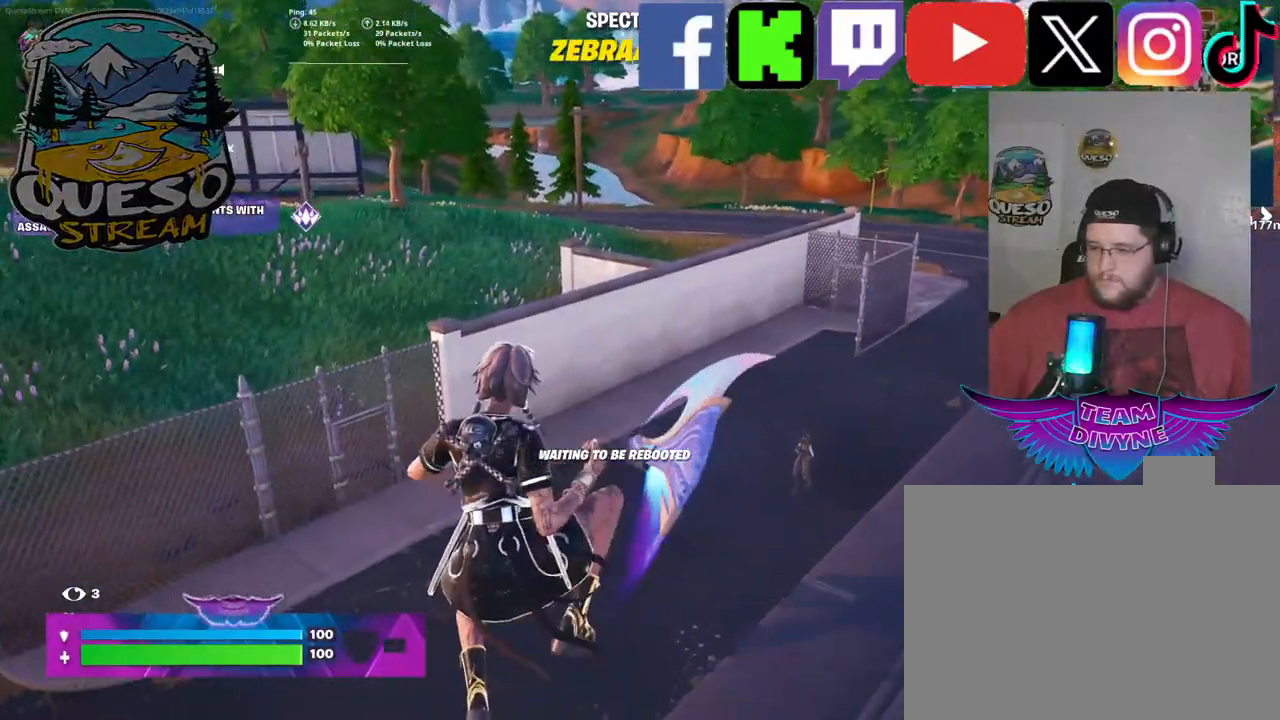
{"keys": [], "mouse": [], "mouse_move": "up", "events": []}
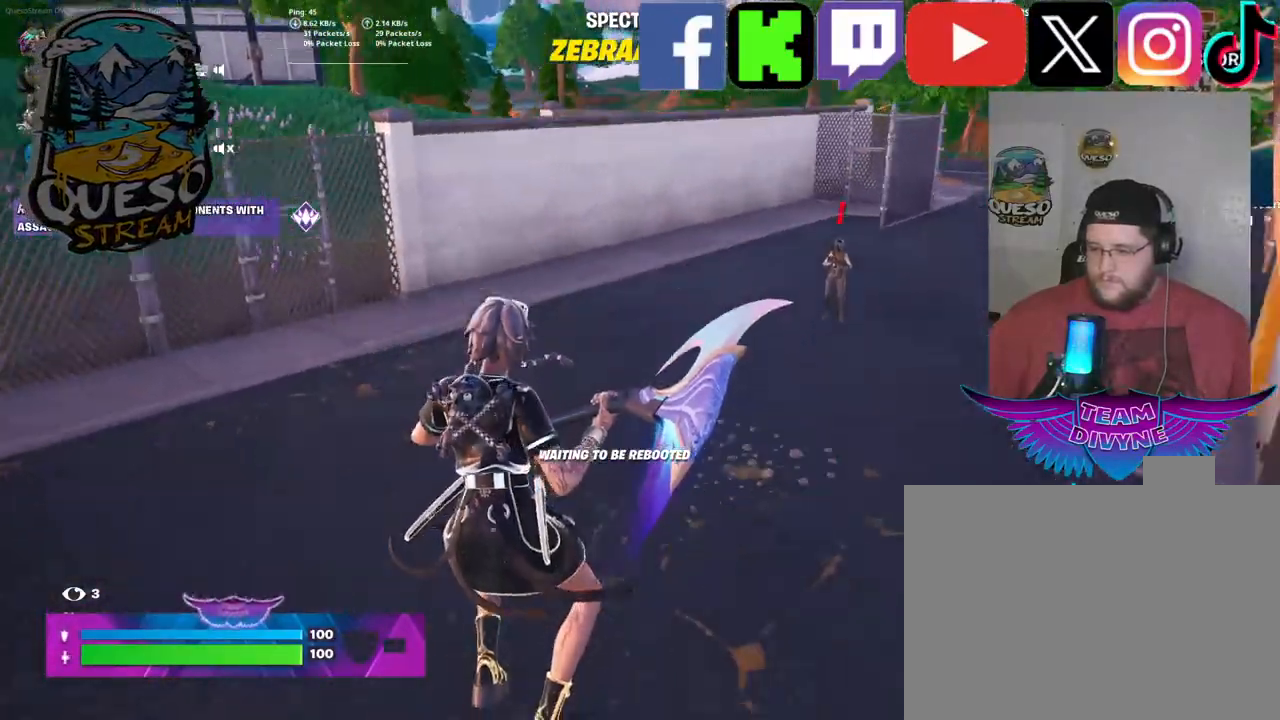
{"keys": [], "mouse": ["left"], "mouse_move": "still", "events": [[450, "mouse_left", "down"]]}
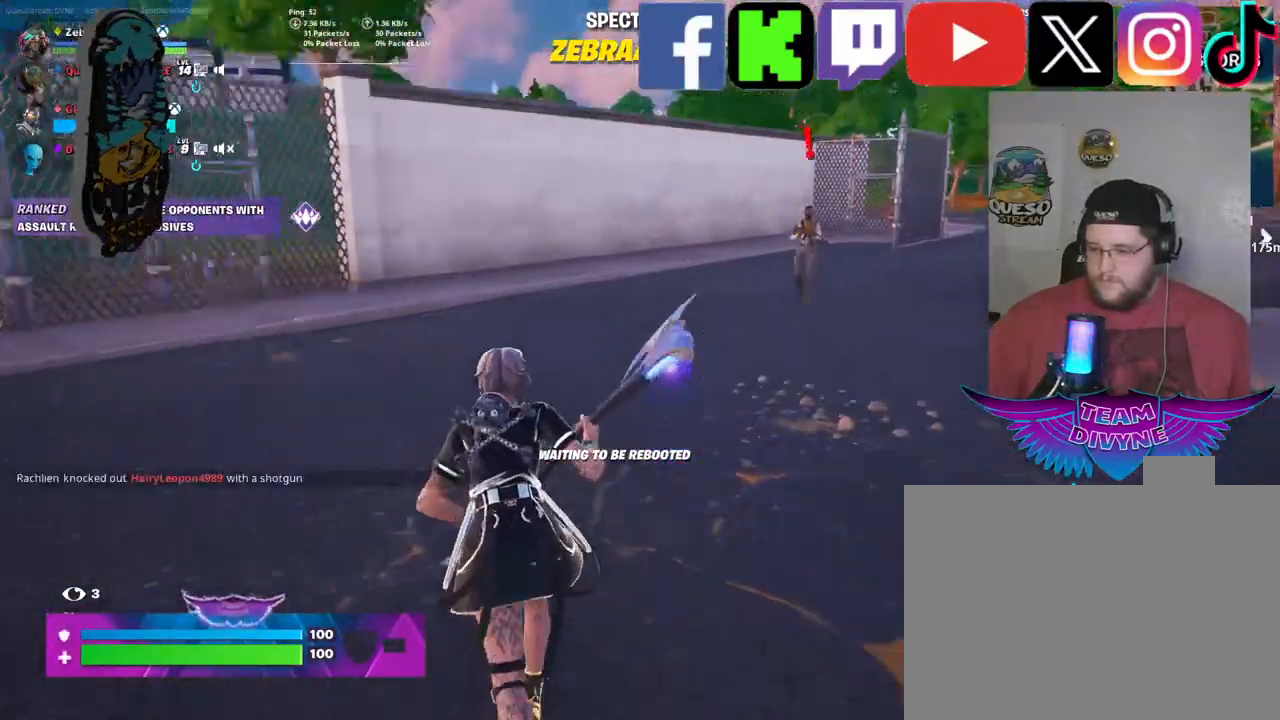
{"keys": [], "mouse": [], "mouse_move": "up", "events": [[34, "mouse_left", "up"]]}
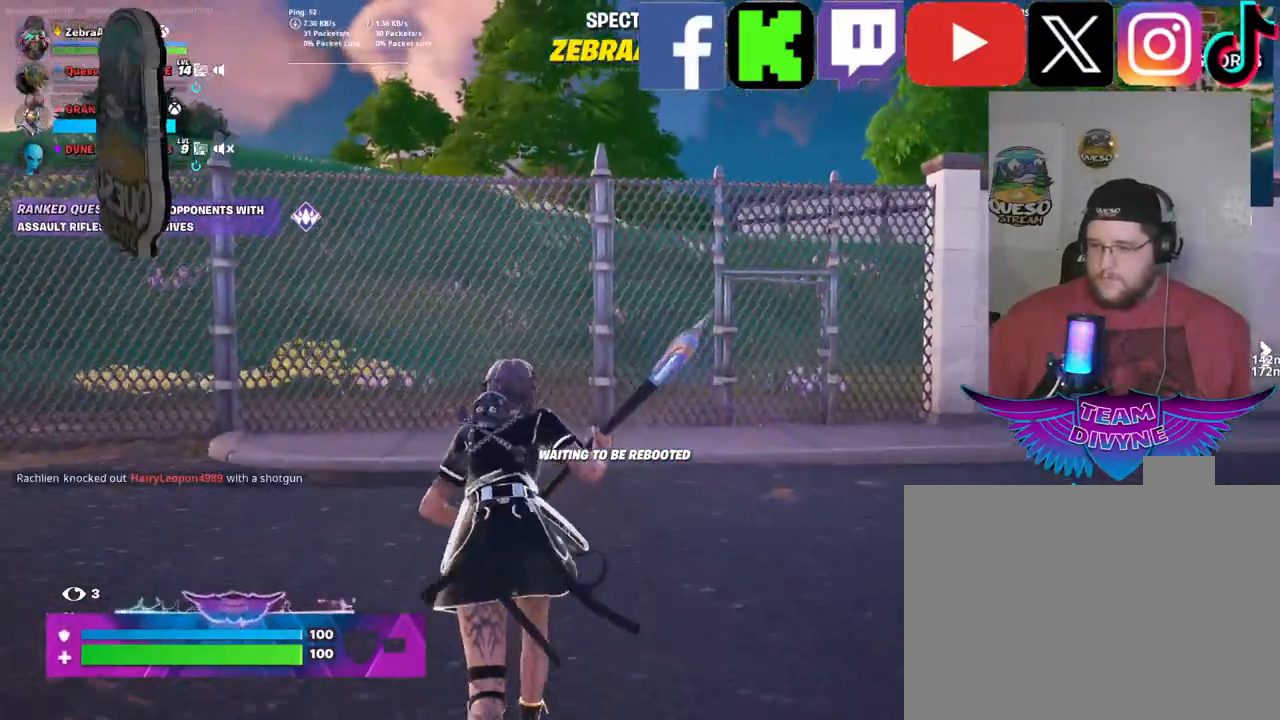
{"keys": ["ctrl"], "mouse": [], "mouse_move": "still", "events": [[150, "ctrl", "down"]]}
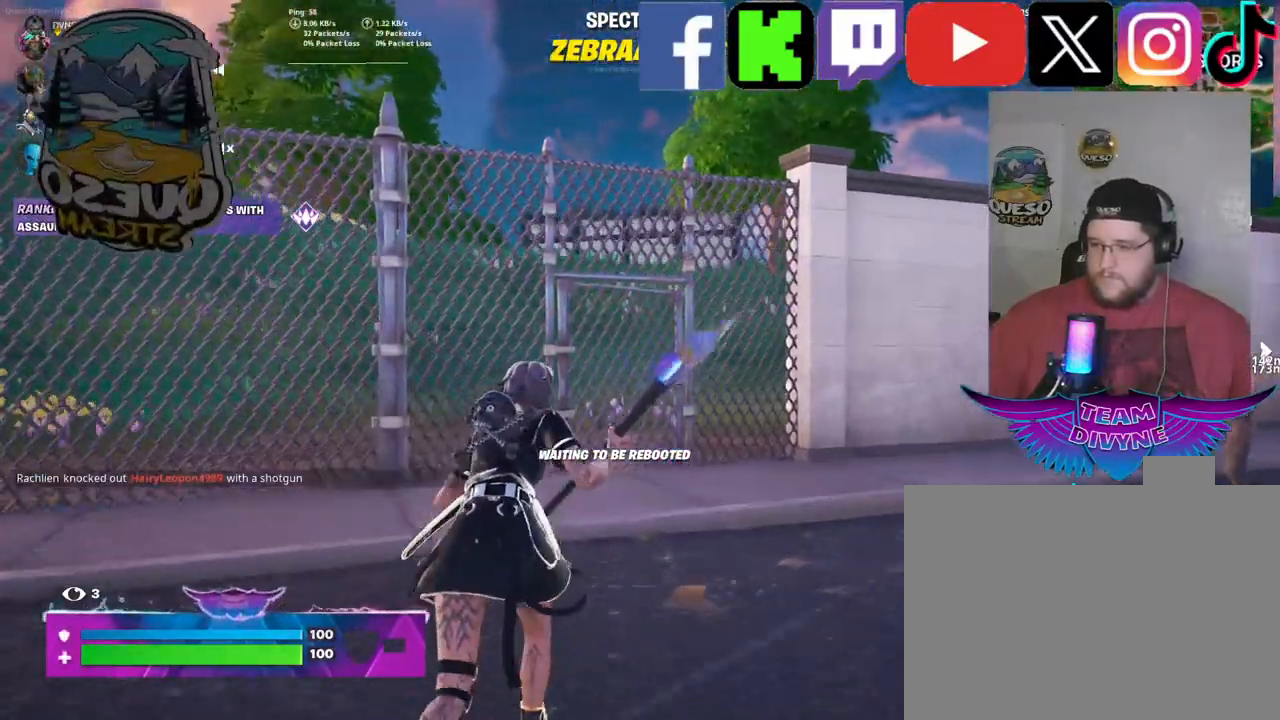
{"keys": ["ctrl"], "mouse": [], "mouse_move": "down", "events": []}
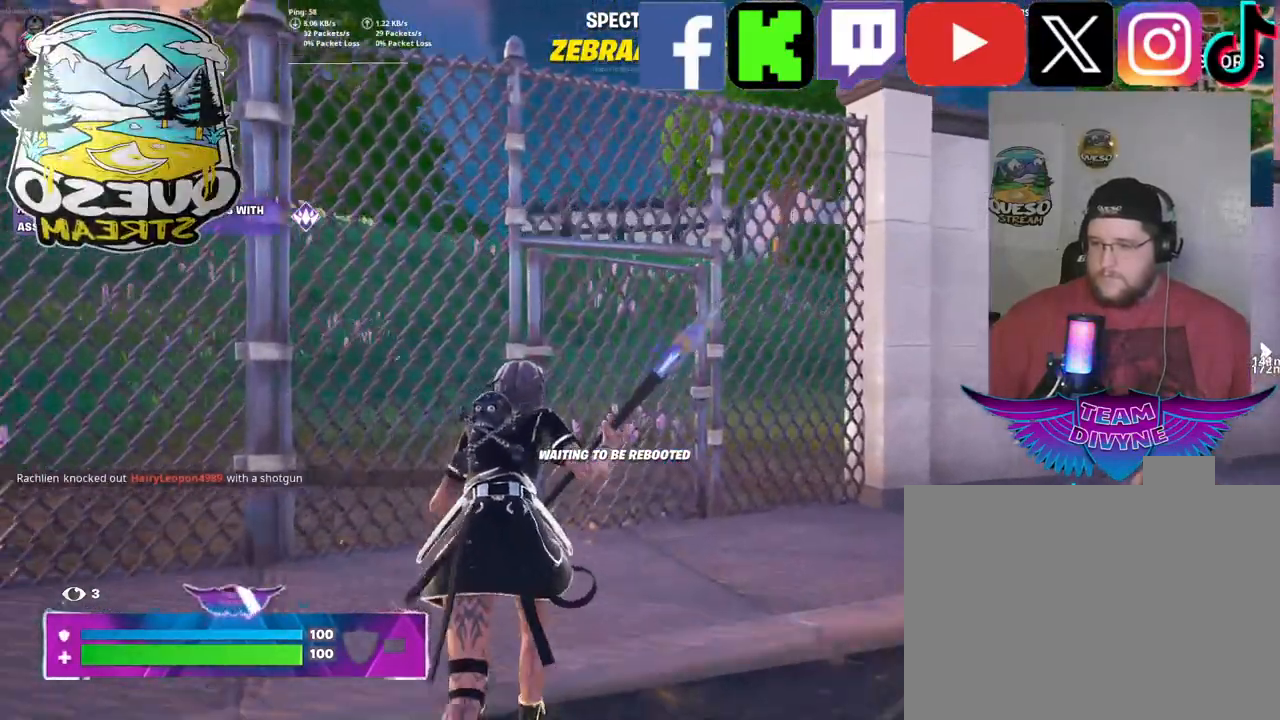
{"keys": ["ctrl"], "mouse": [], "mouse_move": "still", "events": [[134, "mouse_wheel", "down"], [167, "mouse_wheel", "up"]]}
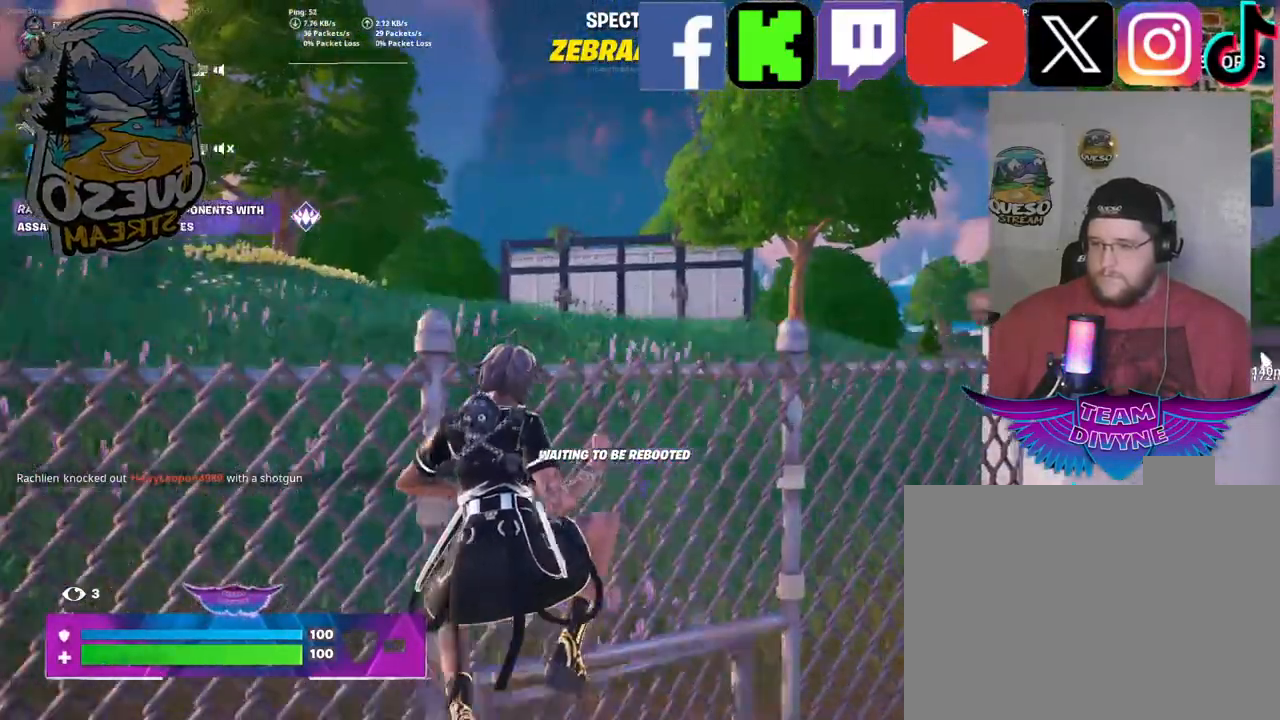
{"keys": [], "mouse": [], "mouse_move": "still", "events": [[417, "ctrl", "up"]]}
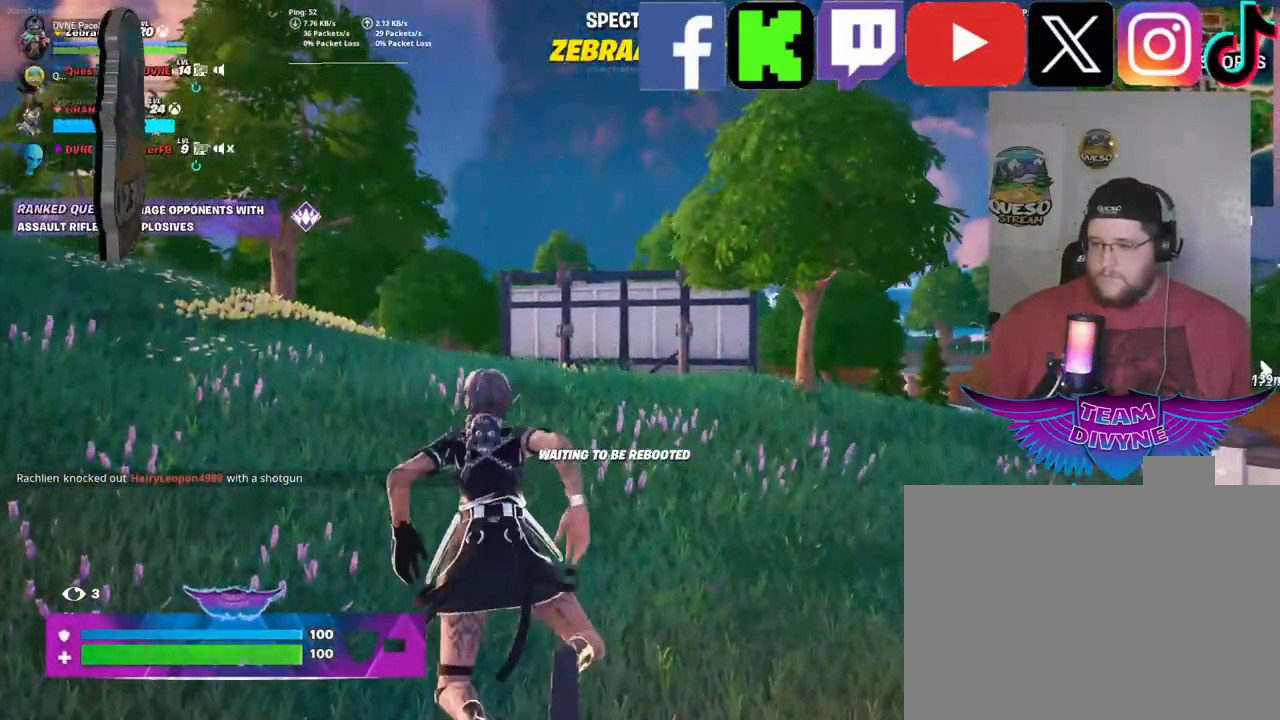
{"keys": [], "mouse": [], "mouse_move": "up-right", "events": [[200, "mouse_wheel", "down"], [434, "mouse_wheel", "up"]]}
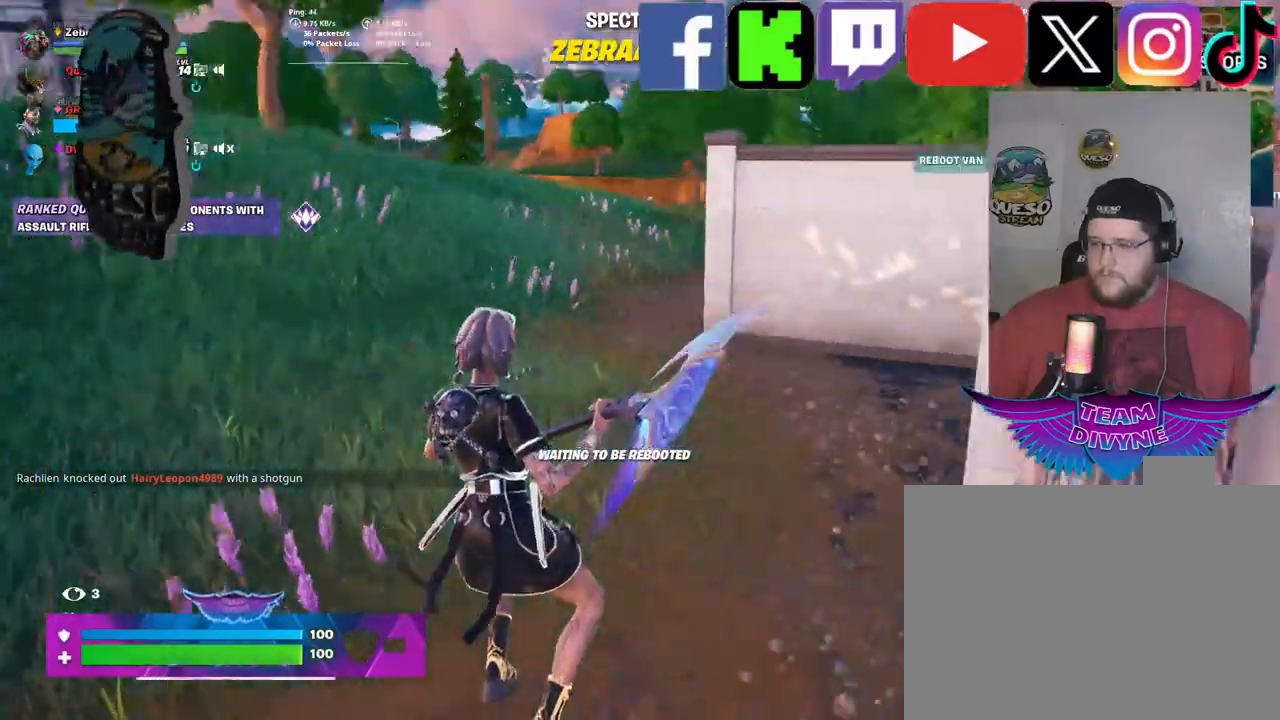
{"keys": [], "mouse": [], "mouse_move": "right", "events": []}
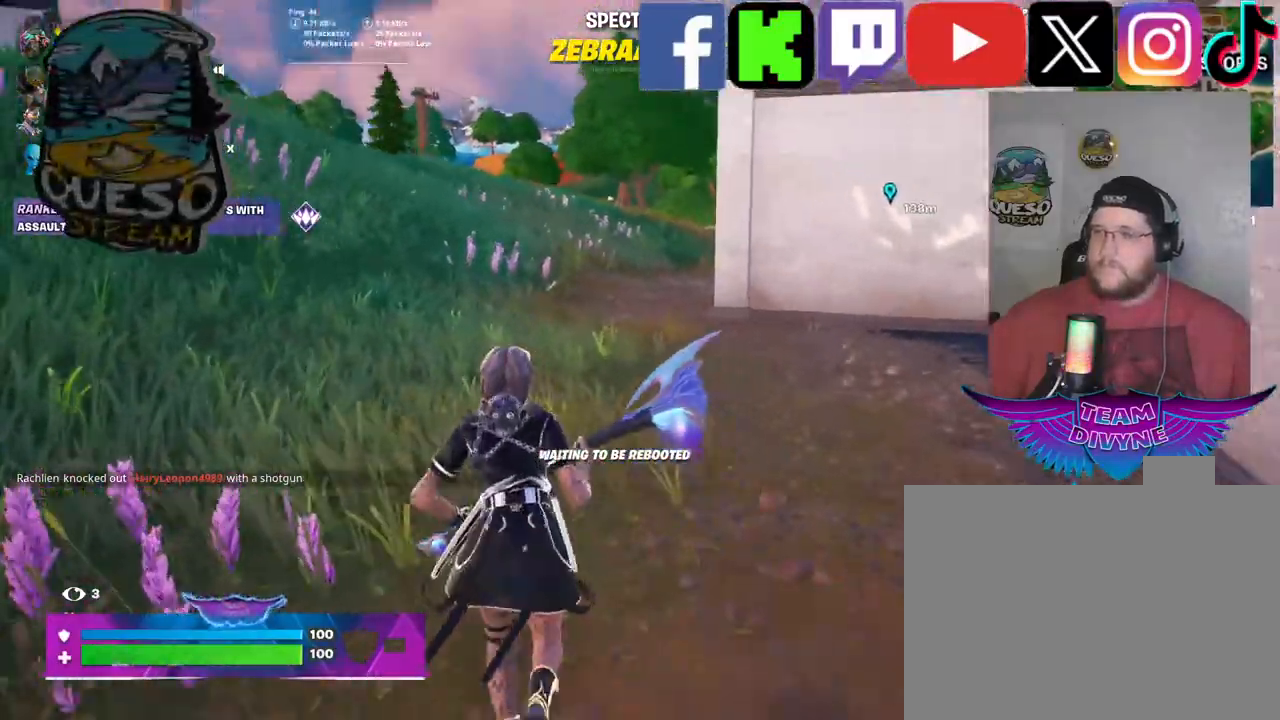
{"keys": [], "mouse": [], "mouse_move": "up", "events": []}
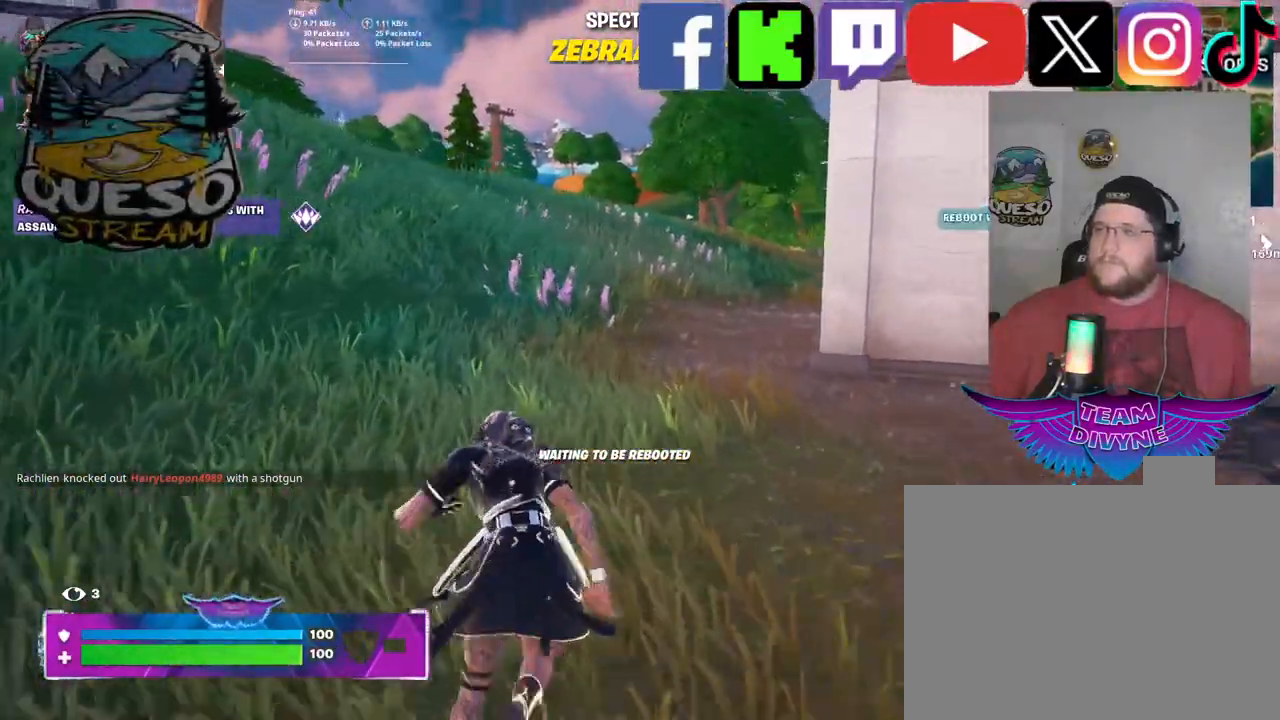
{"keys": [], "mouse": [], "mouse_move": "down", "events": []}
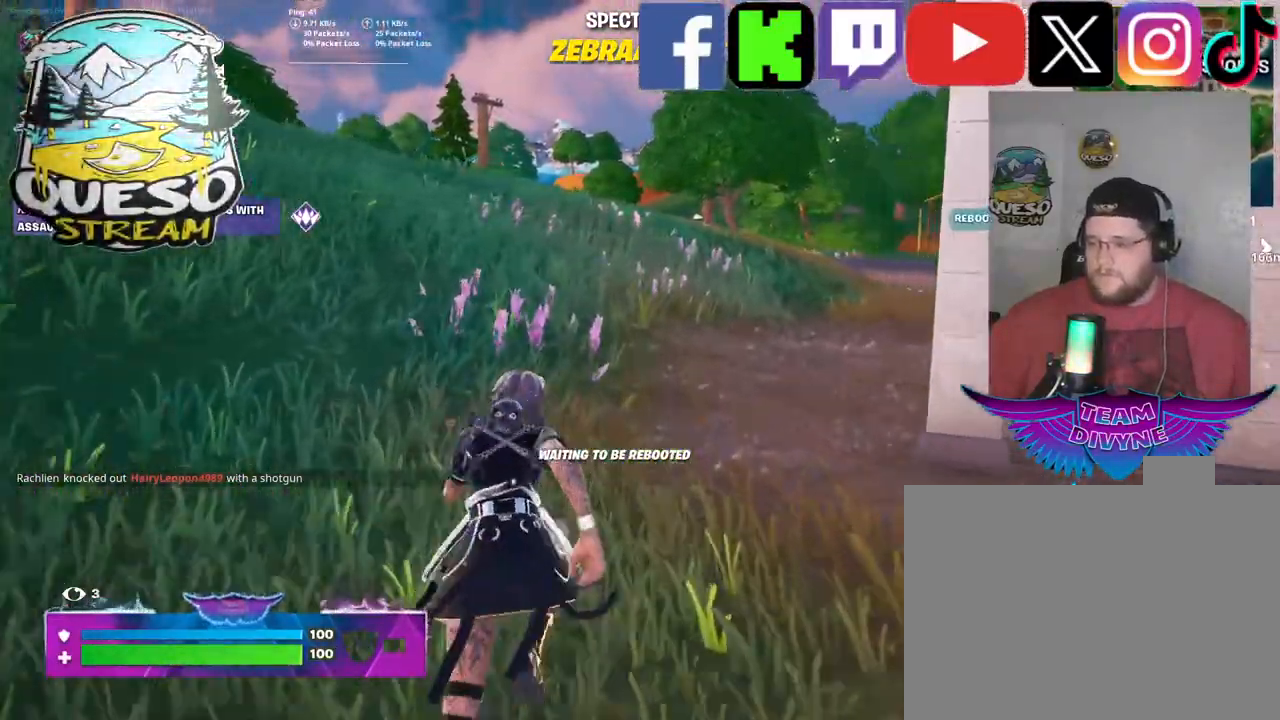
{"keys": [], "mouse": [], "mouse_move": "still", "events": []}
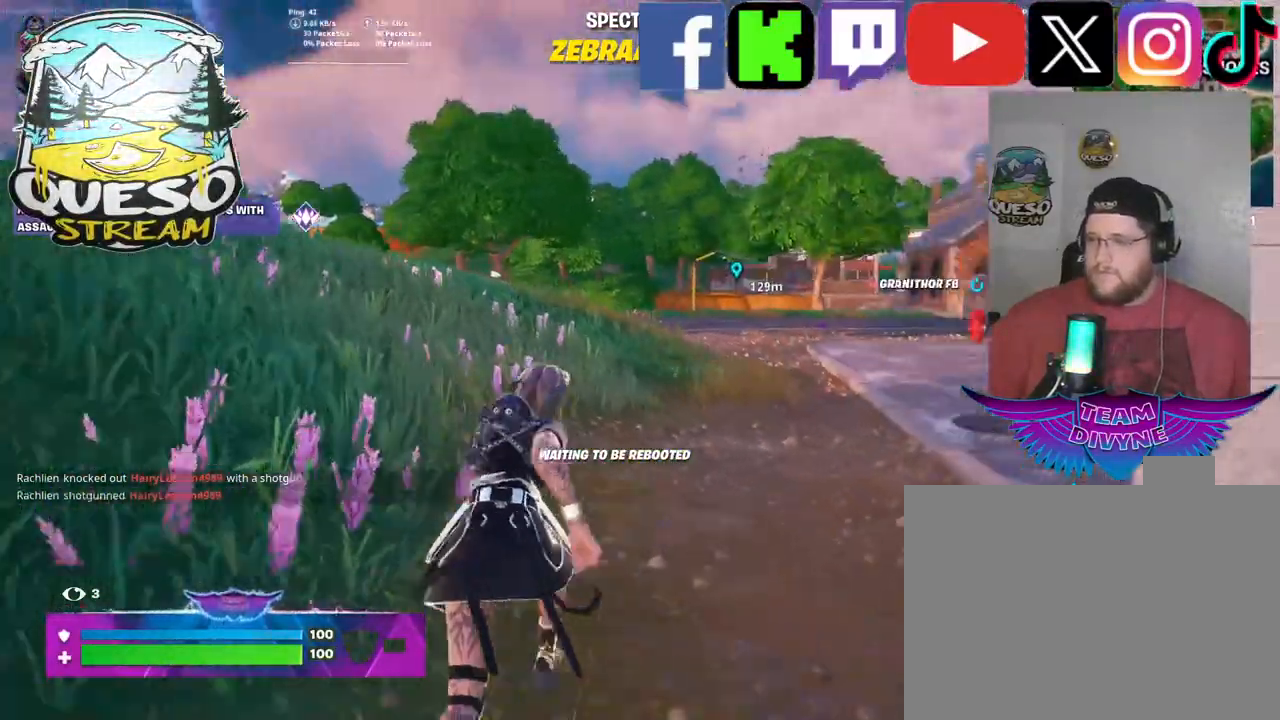
{"keys": [], "mouse": [], "mouse_move": "up", "events": []}
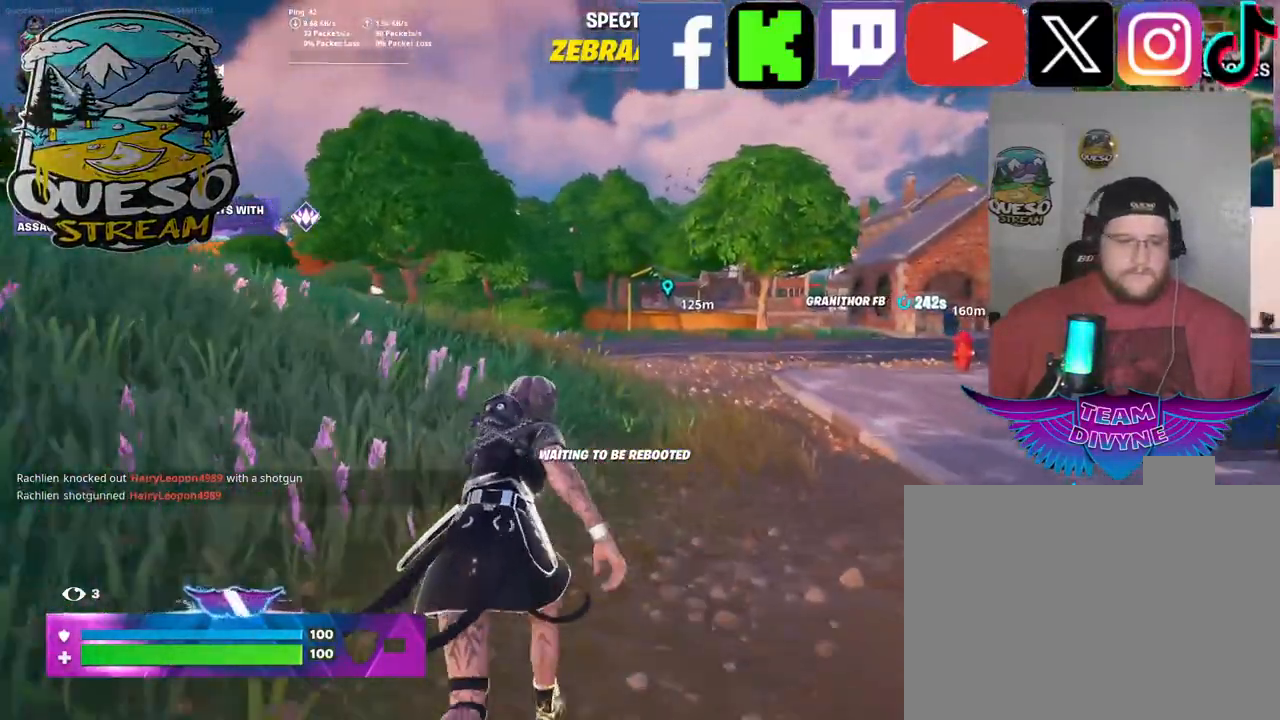
{"keys": [], "mouse": [], "mouse_move": "still", "events": [[167, "mouse_left", "down"], [317, "mouse_left", "up"]]}